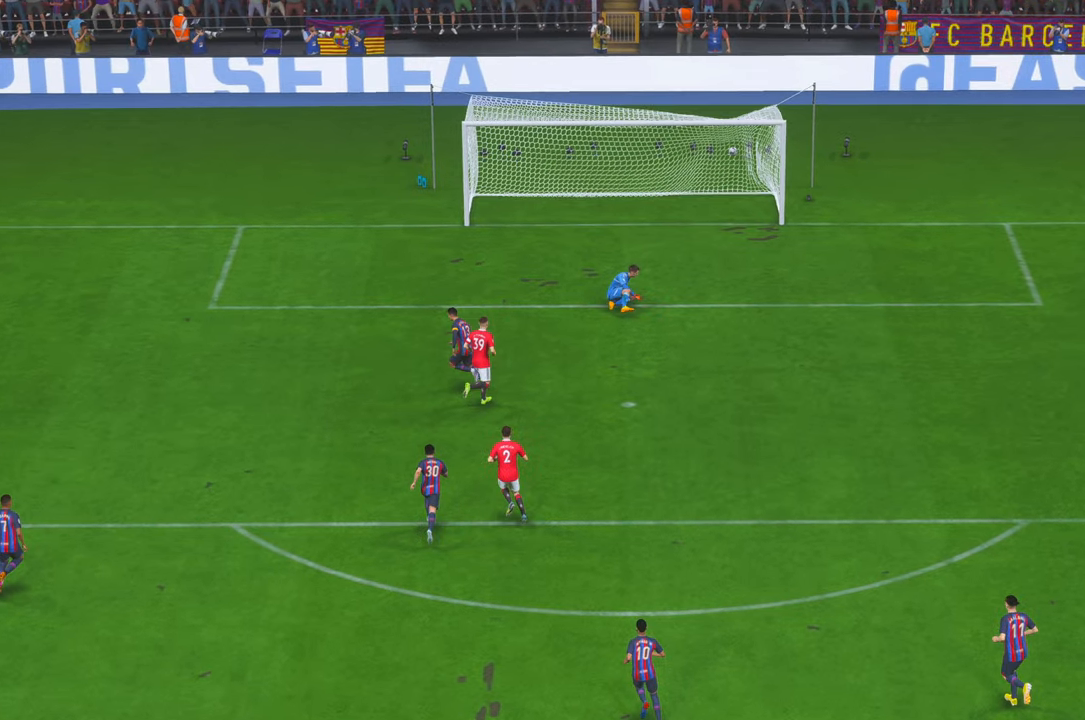
Gameplay with a controller (Xbox layout); each line is a JSON object with the inputs held at the frame after it. "events" lists button and stick changes between this image and that frame as [ms after this image, input, new state], when the widget could be followed in between. Not read: L3 R3.
{"buttons": [], "left_stick": "center", "right_stick": "center", "events": [[100, "L1", "up"], [133, "R1", "up"]]}
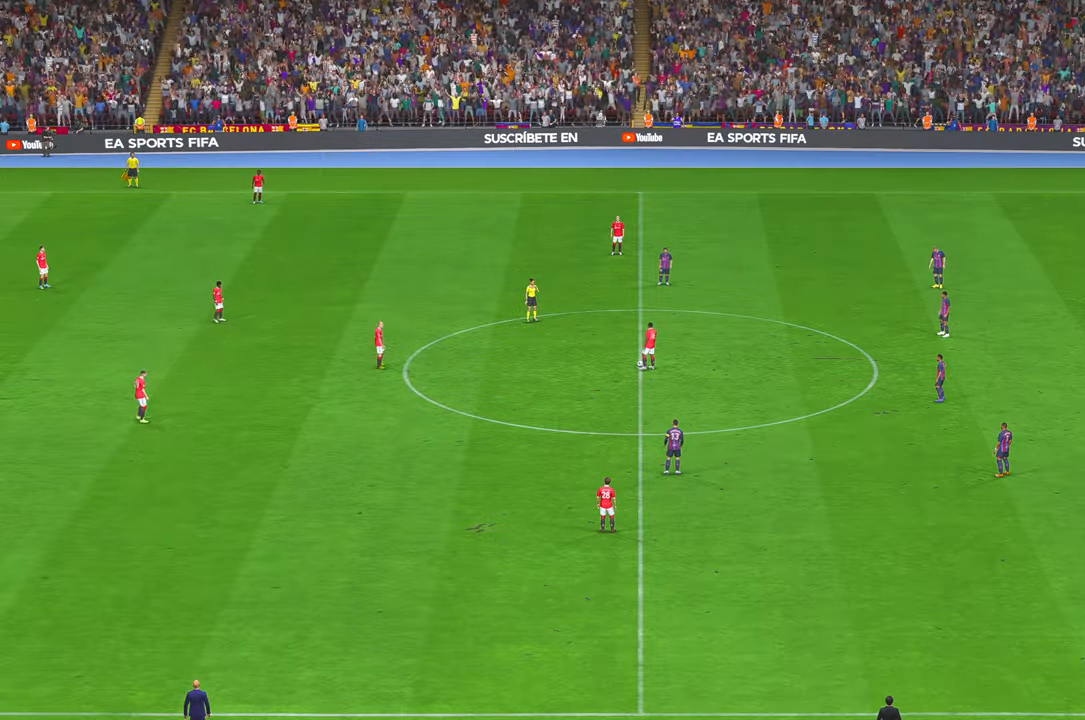
{"buttons": ["R2"], "left_stick": "center", "right_stick": "center", "events": [[216, "R2", "down"]]}
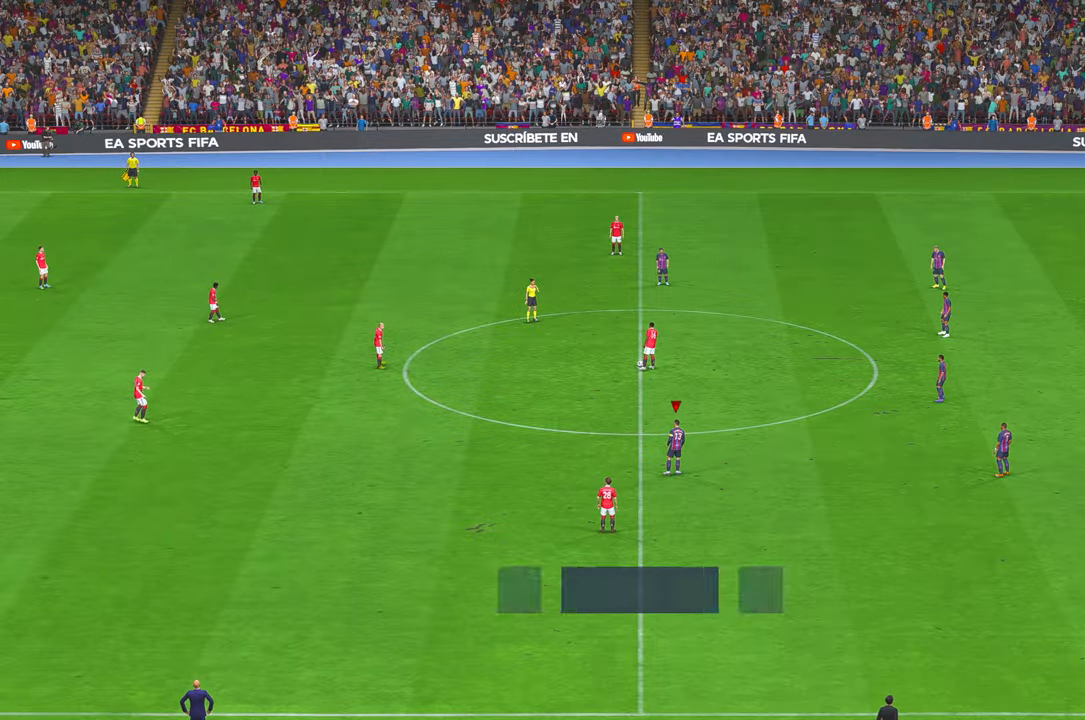
{"buttons": ["R2"], "left_stick": "center", "right_stick": "center", "events": []}
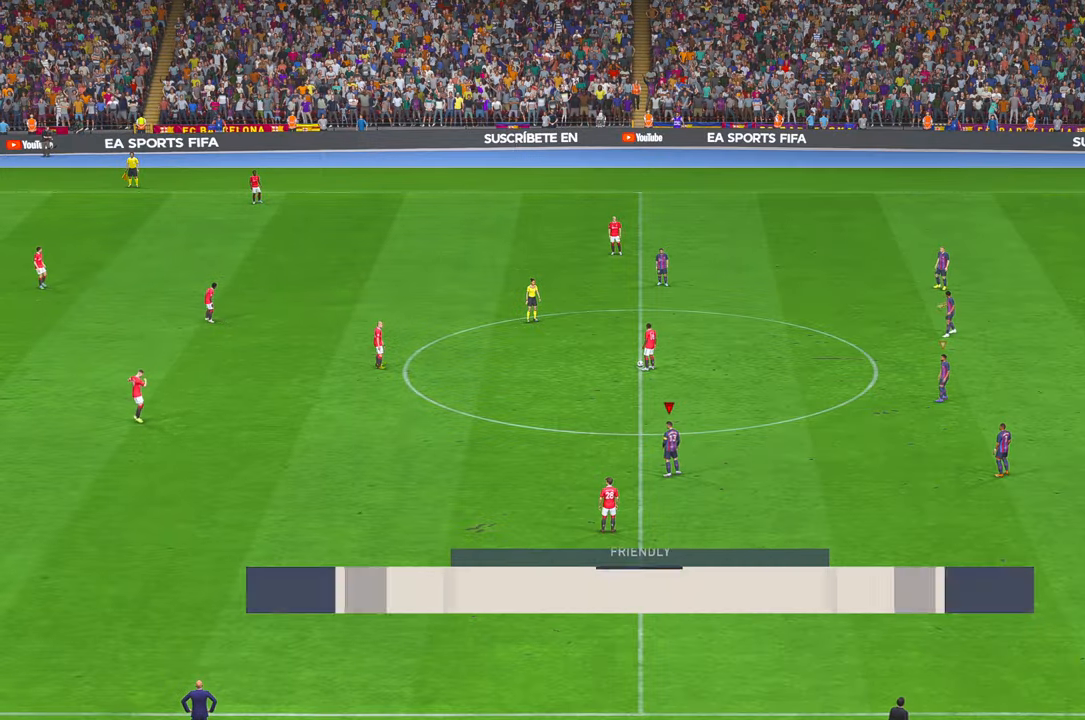
{"buttons": ["R2"], "left_stick": "center", "right_stick": "center", "events": []}
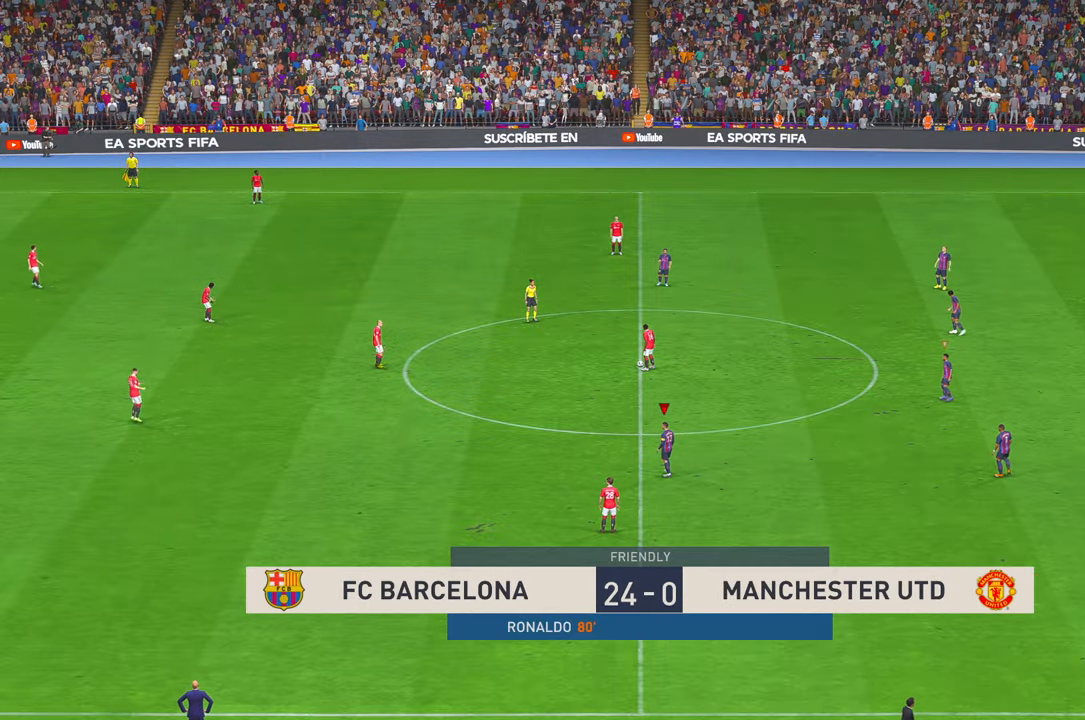
{"buttons": ["R2"], "left_stick": "up", "right_stick": "center", "events": [[83, "left_stick", "up"]]}